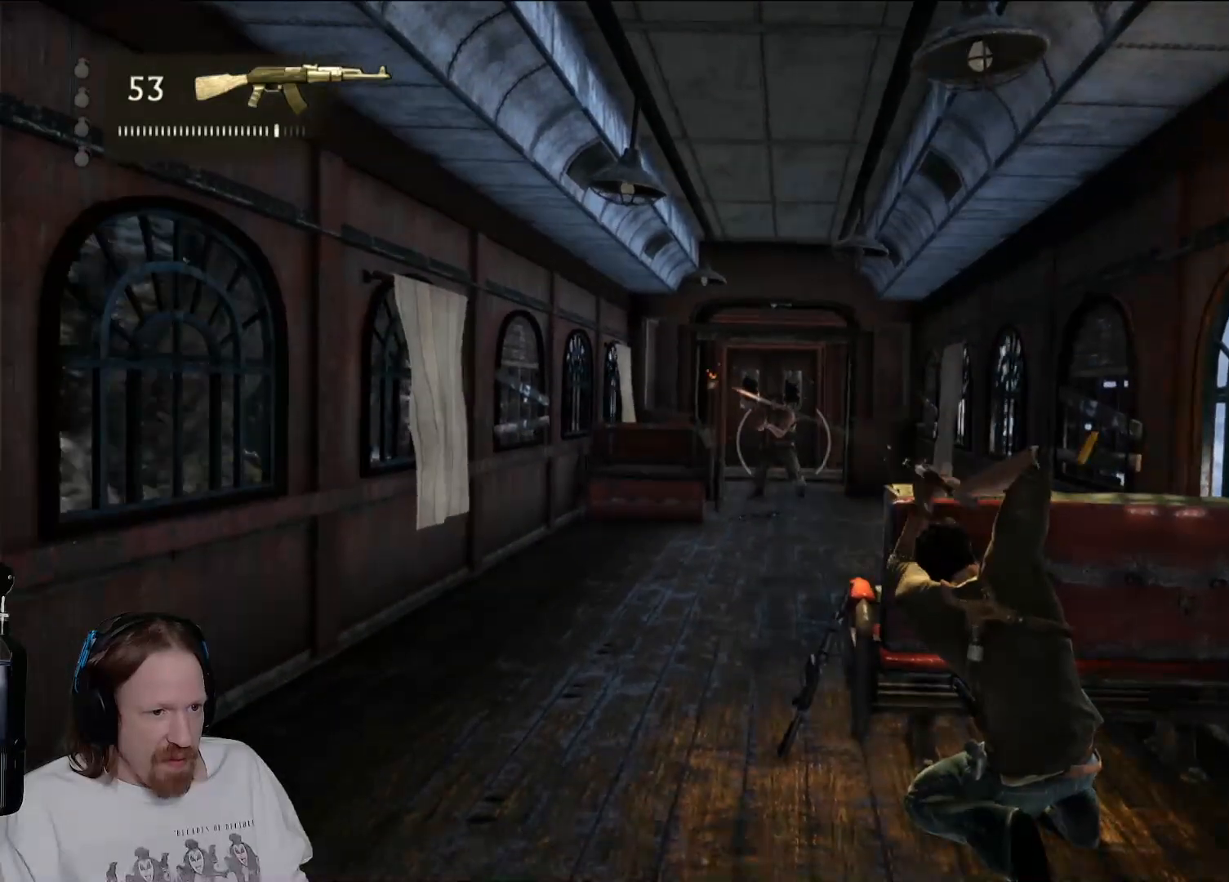
Gameplay with a controller (PlayStation layout); each line is a JSON object with the inputs held at the frame after it. "events" lists button and stick changes between this image and that frame as [ms after this image, input, new state], when the widget could be followed in between. Not read: R3.
{"buttons": [], "left_stick": "center", "right_stick": "center", "events": [[33, "R2", "up"], [150, "R2", "down"], [317, "R2", "up"]]}
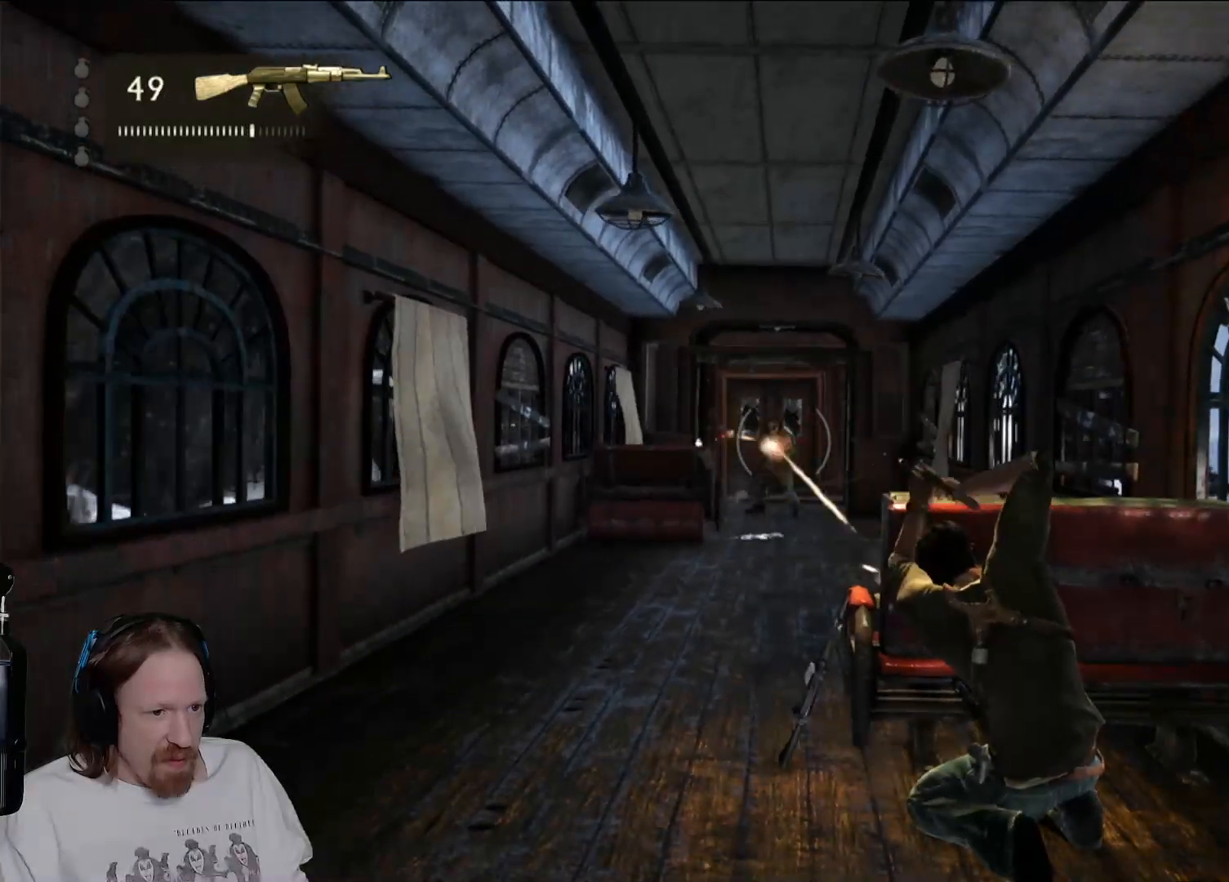
{"buttons": ["R2"], "left_stick": "center", "right_stick": "center", "events": [[350, "R2", "down"]]}
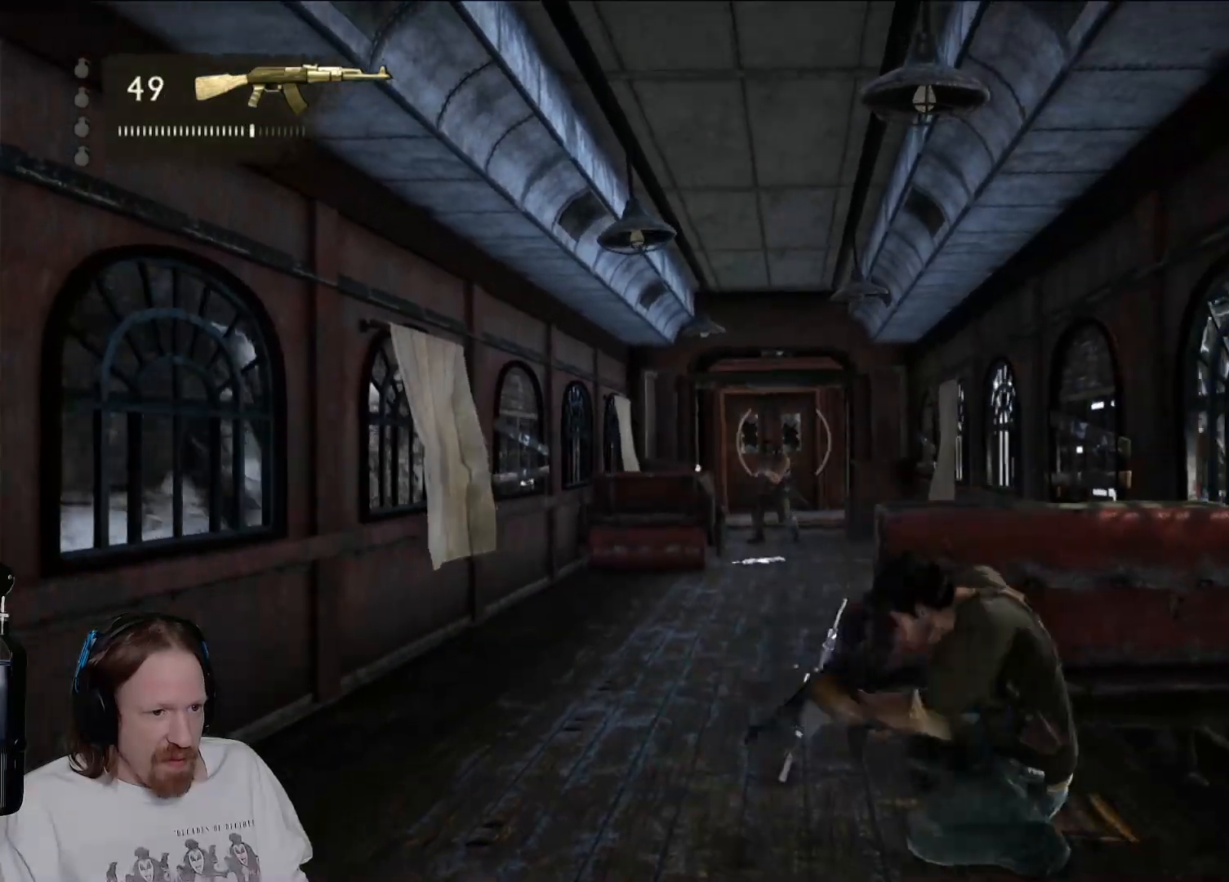
{"buttons": [], "left_stick": "center", "right_stick": "down", "events": [[350, "R2", "up"], [433, "right_stick", "down"]]}
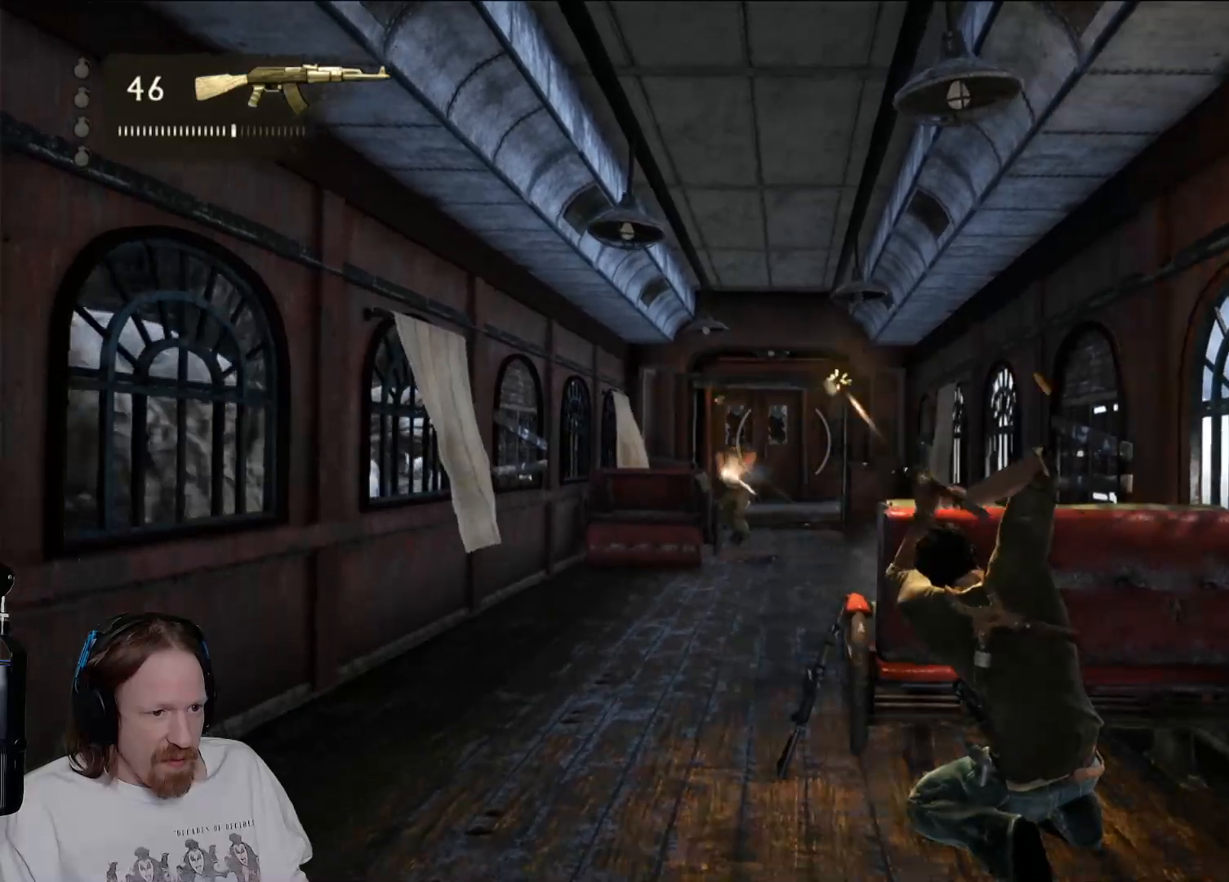
{"buttons": [], "left_stick": "right", "right_stick": "left", "events": [[83, "right_stick", "center"], [400, "right_stick", "left"], [417, "left_stick", "right"]]}
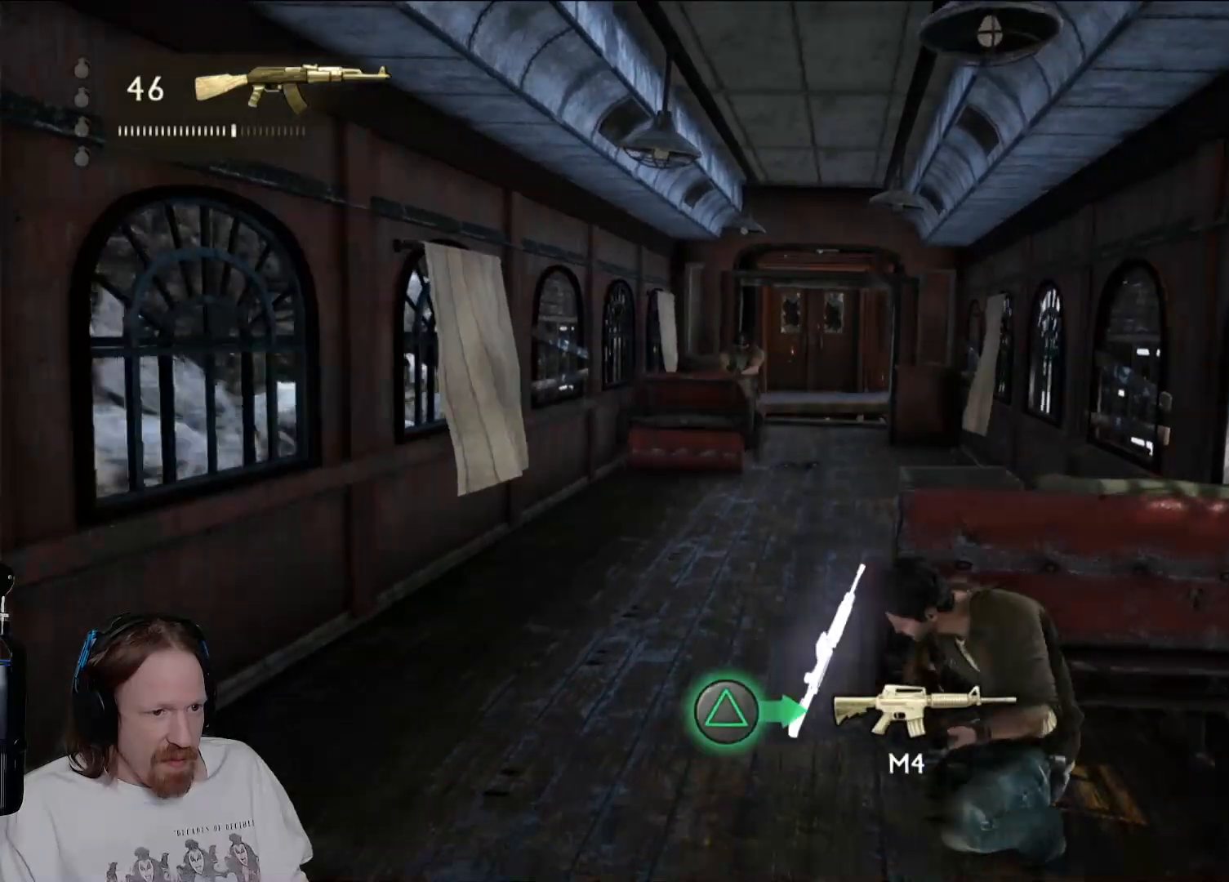
{"buttons": [], "left_stick": "left", "right_stick": "center", "events": [[33, "right_stick", "center"], [67, "left_stick", "center"], [250, "TRIANGLE", "down"], [333, "left_stick", "left"], [350, "TRIANGLE", "up"]]}
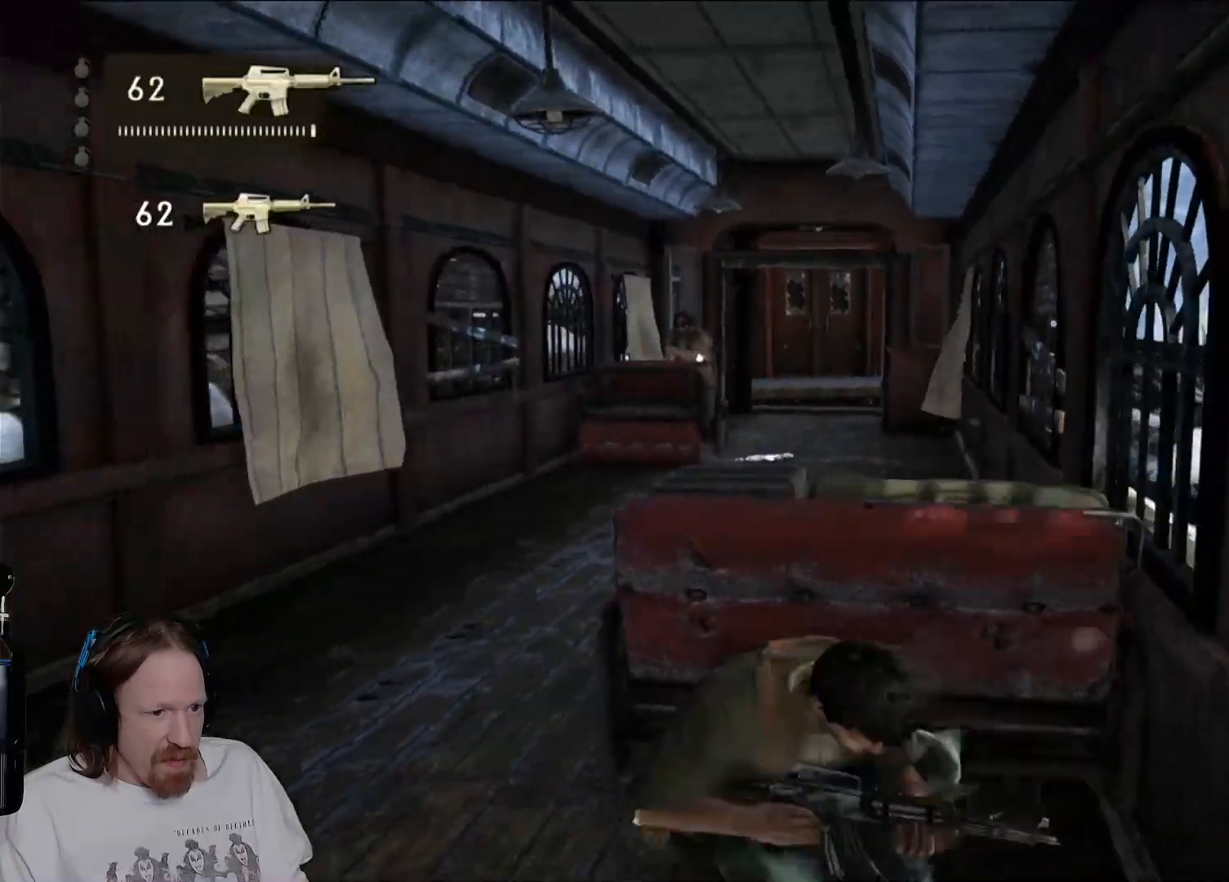
{"buttons": ["TRIANGLE"], "left_stick": "center", "right_stick": "center", "events": [[50, "TRIANGLE", "down"], [67, "left_stick", "center"], [100, "TRIANGLE", "up"], [183, "TRIANGLE", "down"], [267, "R1", "down"], [283, "R1", "up"], [300, "TRIANGLE", "up"], [383, "TRIANGLE", "down"]]}
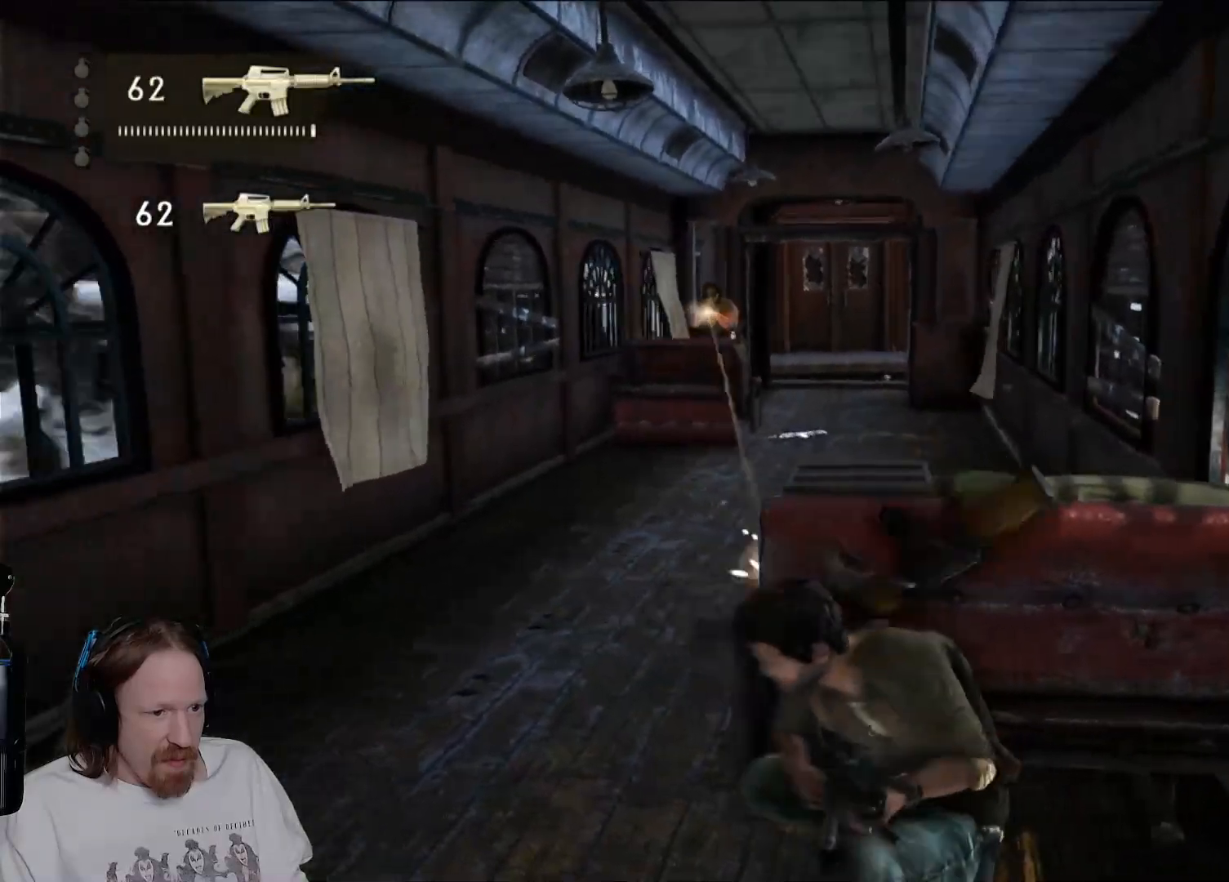
{"buttons": [], "left_stick": "center", "right_stick": "center", "events": [[17, "TRIANGLE", "up"], [267, "right_stick", "up"], [383, "right_stick", "center"]]}
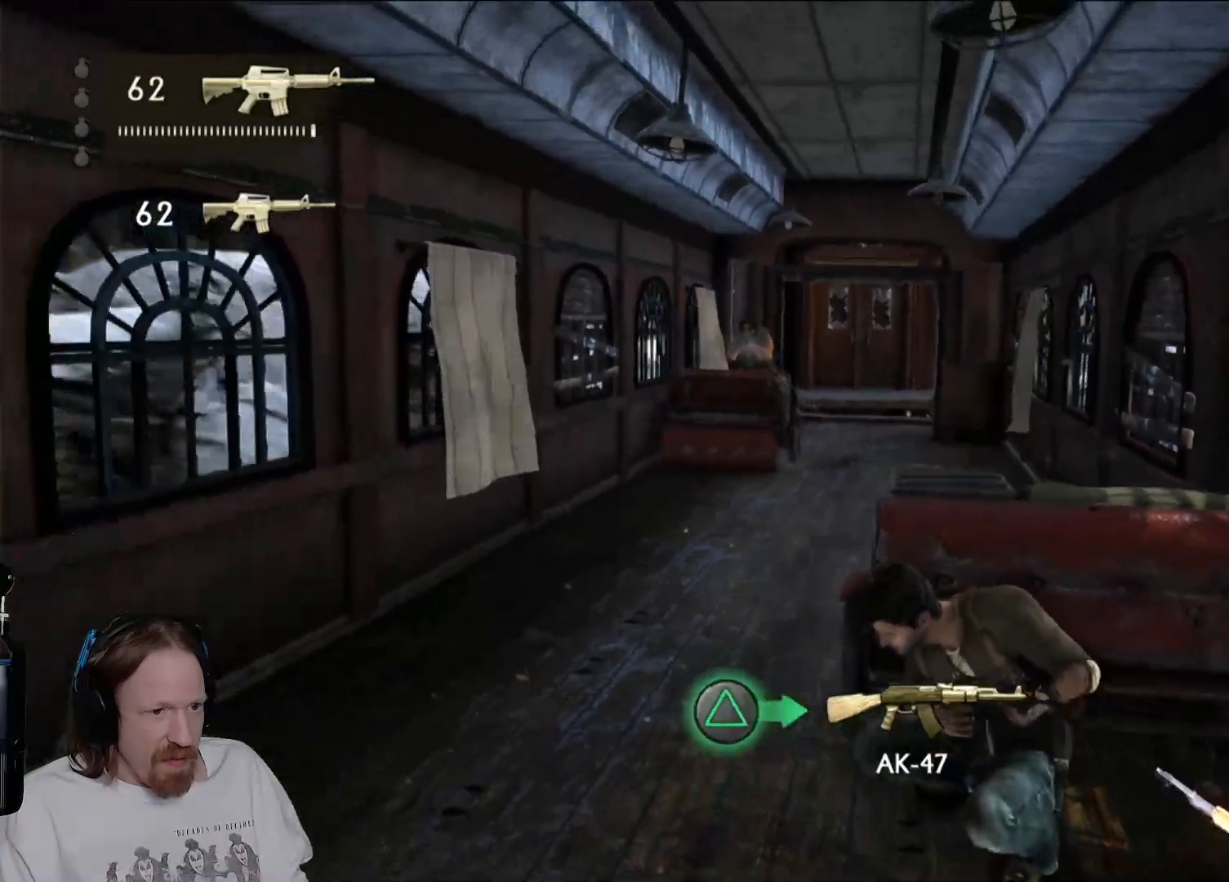
{"buttons": [], "left_stick": "center", "right_stick": "center", "events": []}
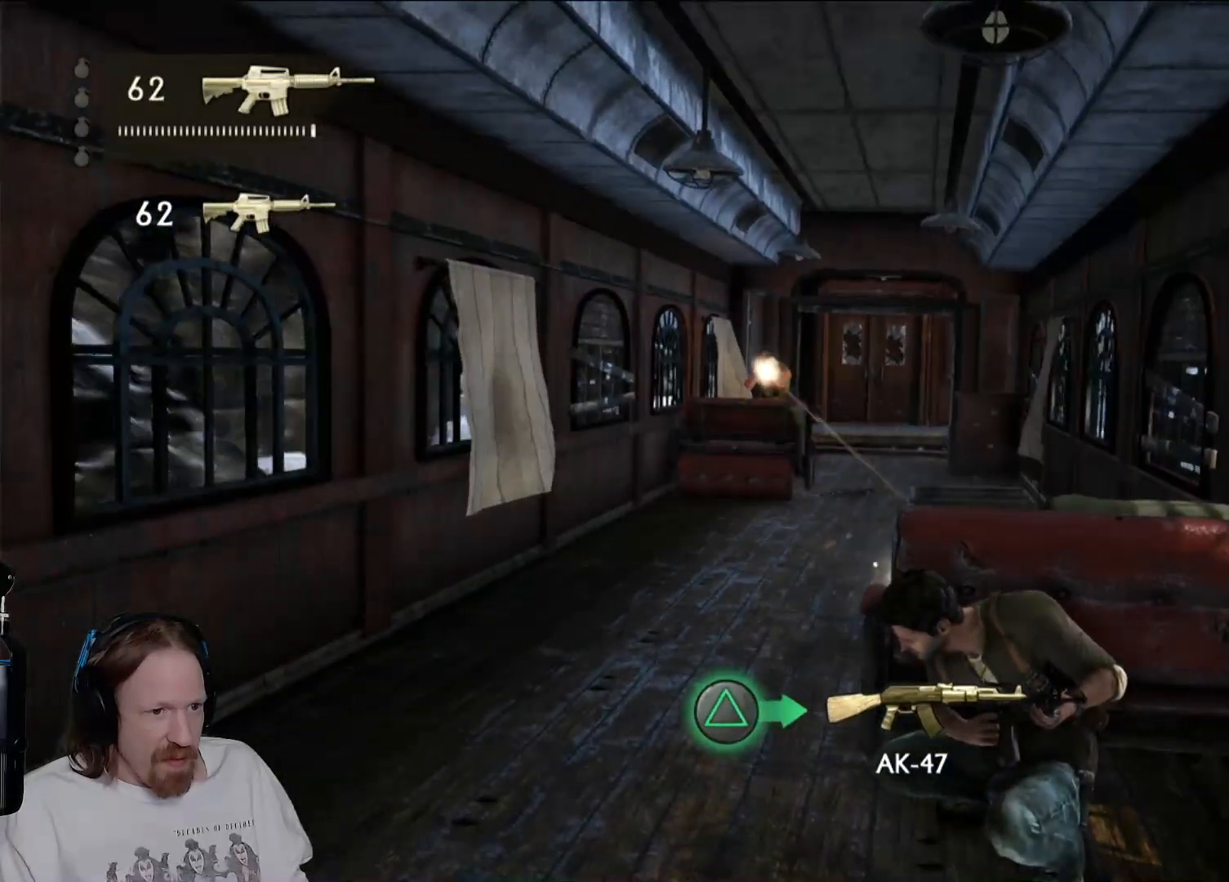
{"buttons": ["R2"], "left_stick": "center", "right_stick": "up", "events": [[17, "R2", "down"], [267, "R2", "up"], [383, "R2", "down"], [383, "right_stick", "up"]]}
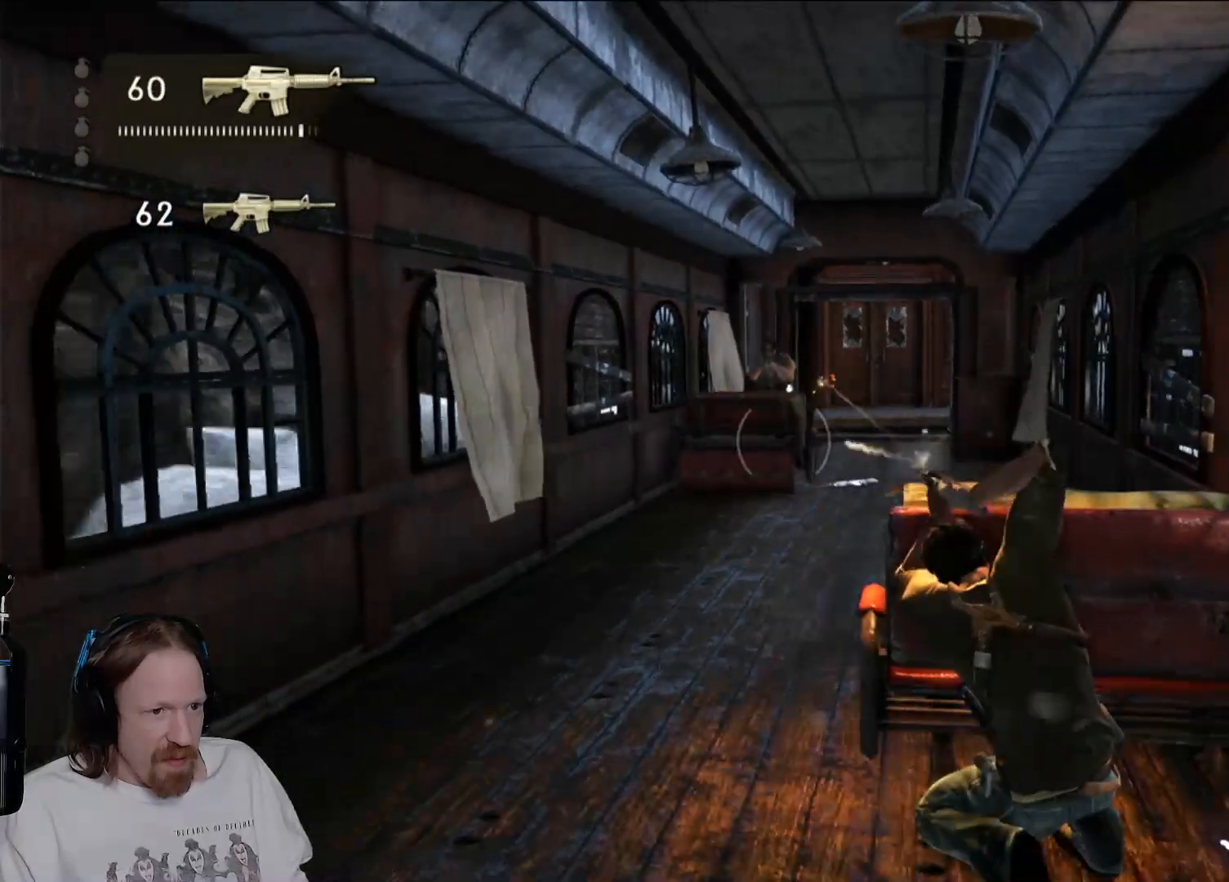
{"buttons": [], "left_stick": "center", "right_stick": "down", "events": [[33, "R2", "up"], [50, "right_stick", "center"], [233, "R2", "down"], [333, "R2", "up"], [417, "right_stick", "down"]]}
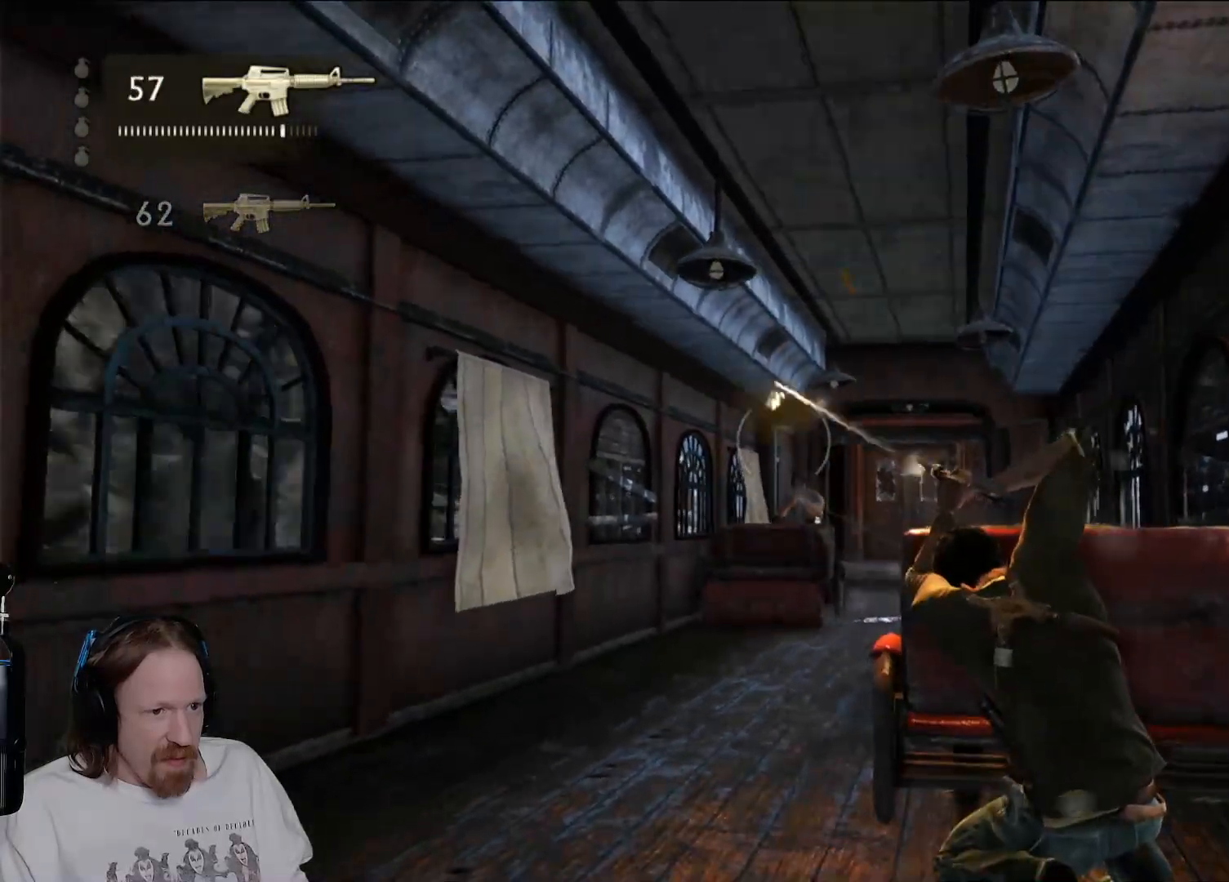
{"buttons": [], "left_stick": "center", "right_stick": "center", "events": [[50, "right_stick", "center"], [250, "R2", "down"], [417, "R2", "up"]]}
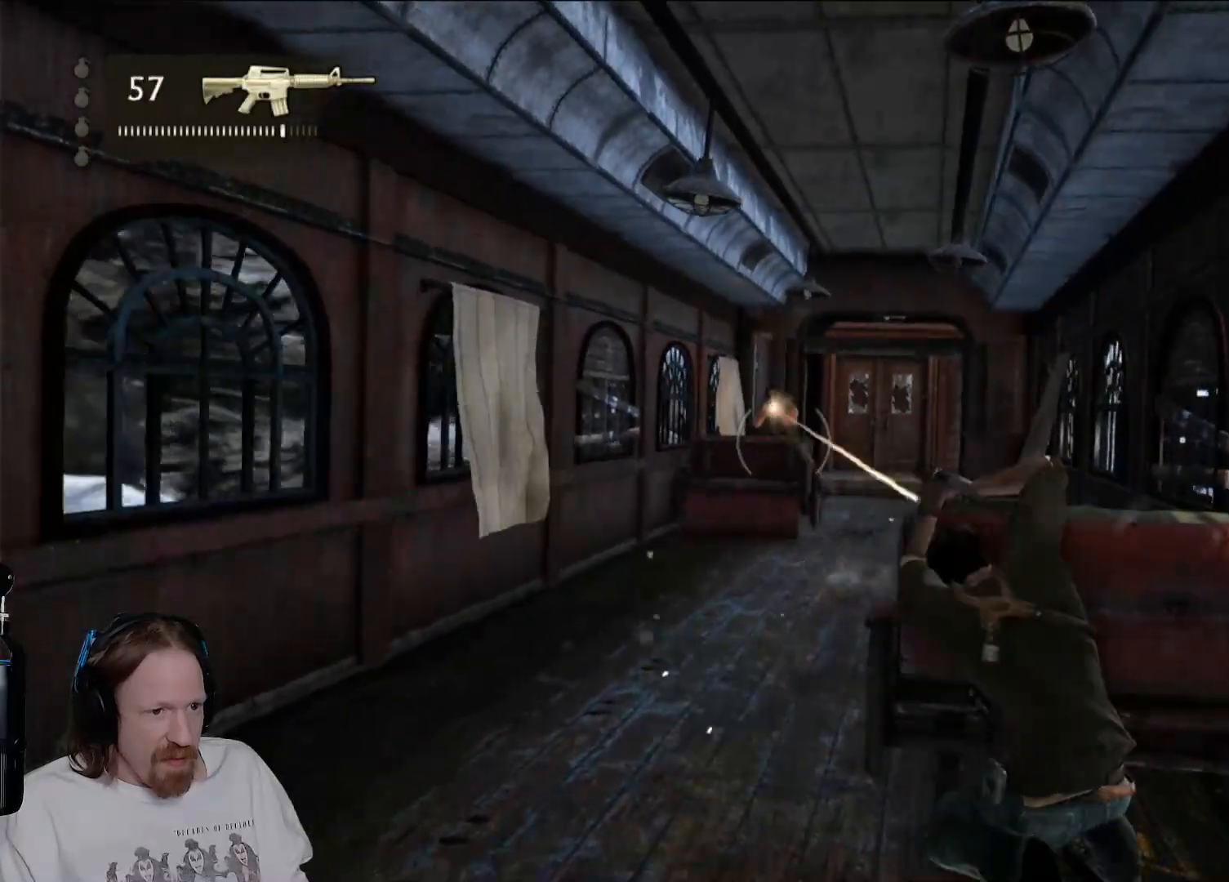
{"buttons": [], "left_stick": "center", "right_stick": "center", "events": [[50, "R2", "down"], [183, "R2", "up"]]}
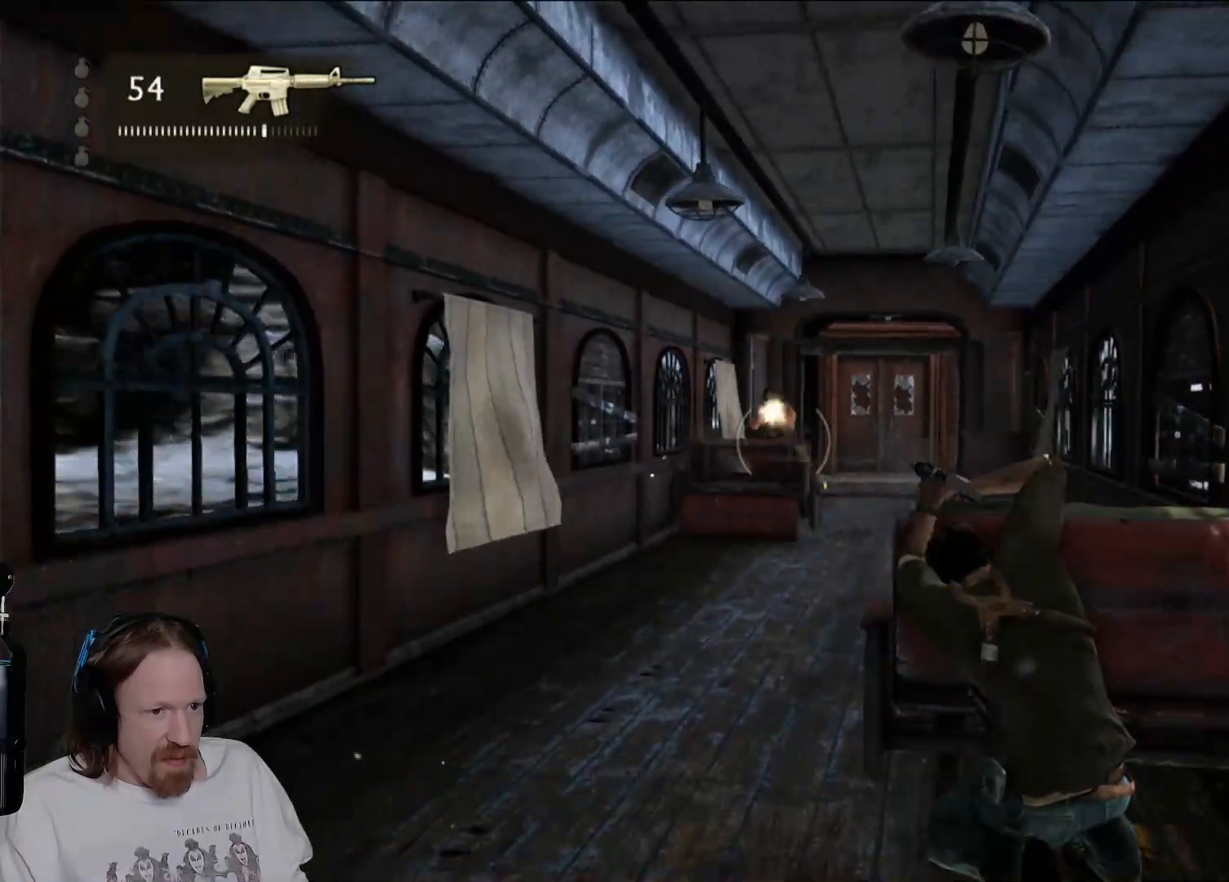
{"buttons": [], "left_stick": "center", "right_stick": "center", "events": [[83, "right_stick", "up"], [200, "right_stick", "center"]]}
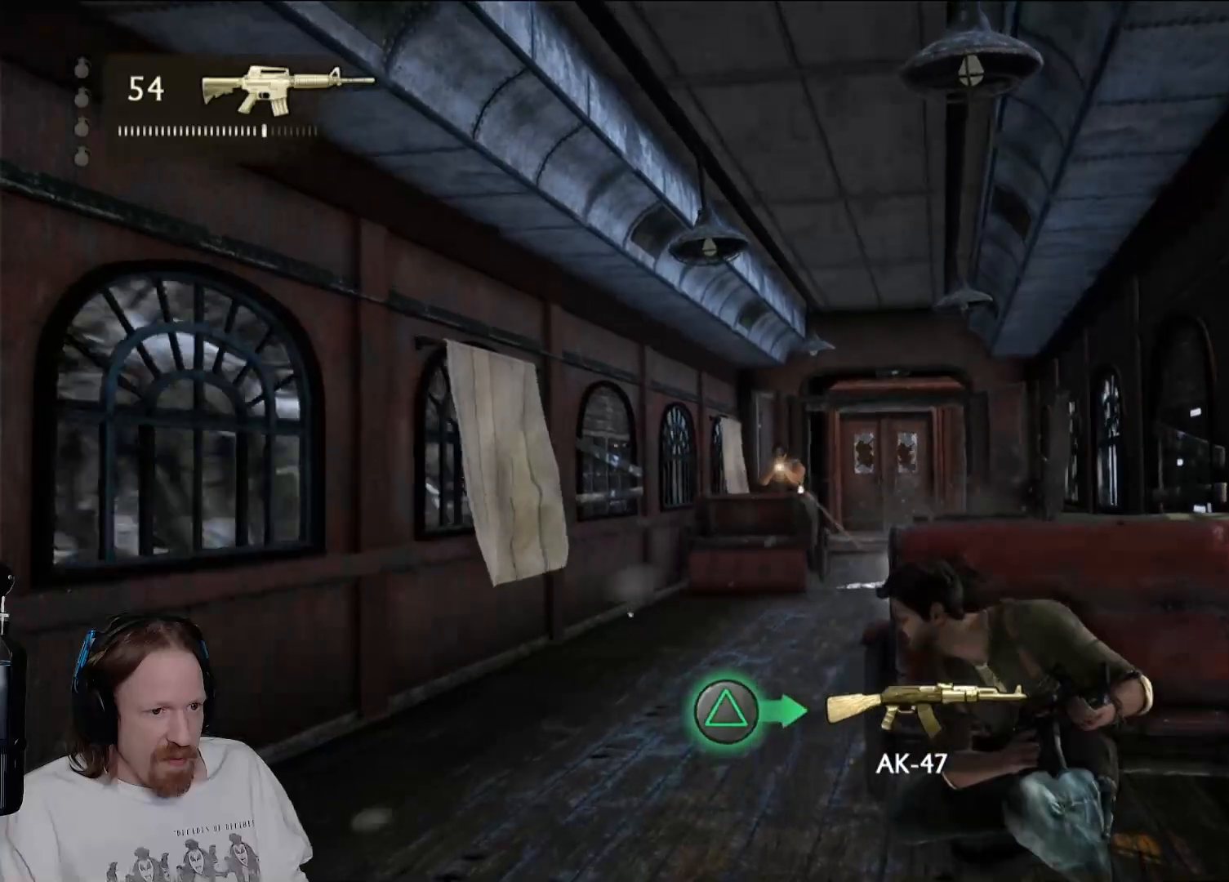
{"buttons": ["R1"], "left_stick": "center", "right_stick": "center", "events": [[367, "R1", "down"]]}
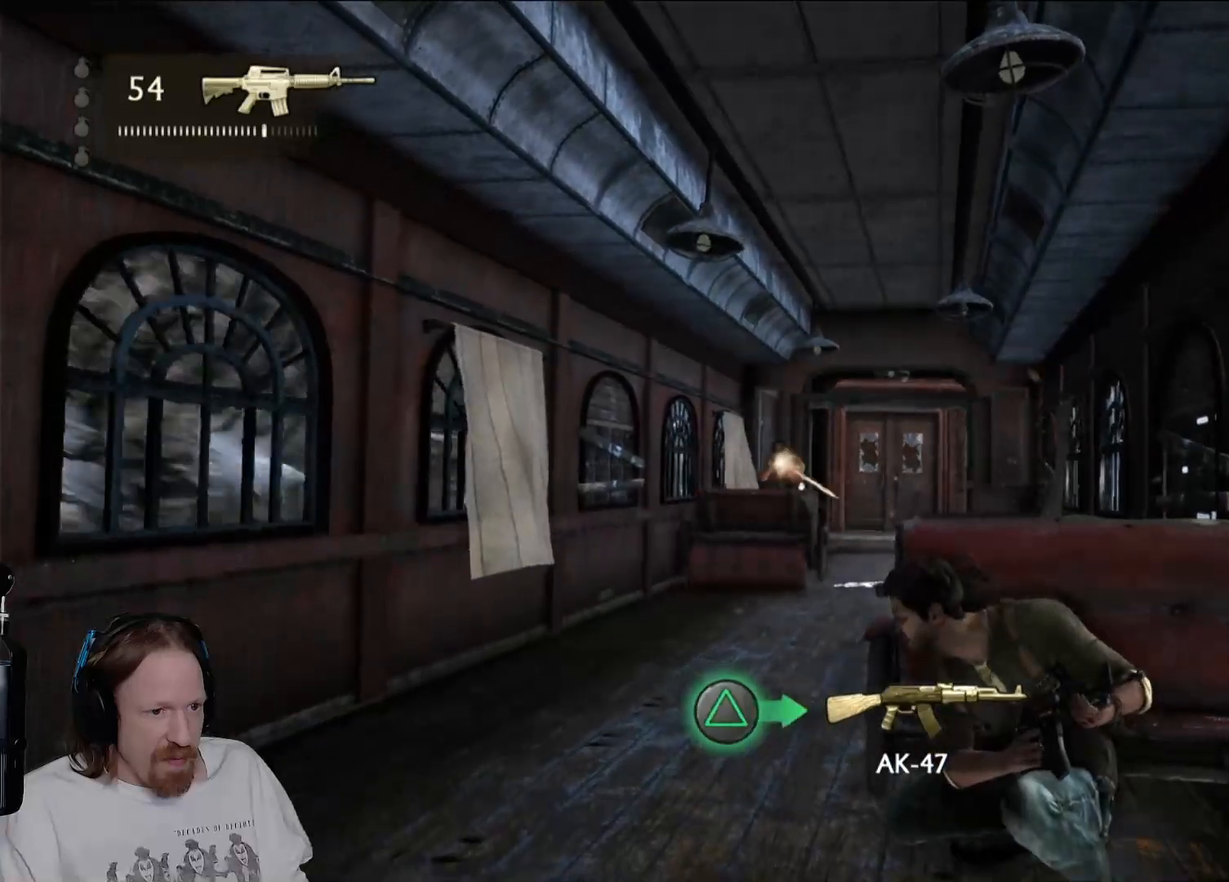
{"buttons": [], "left_stick": "center", "right_stick": "center", "events": [[33, "R1", "up"]]}
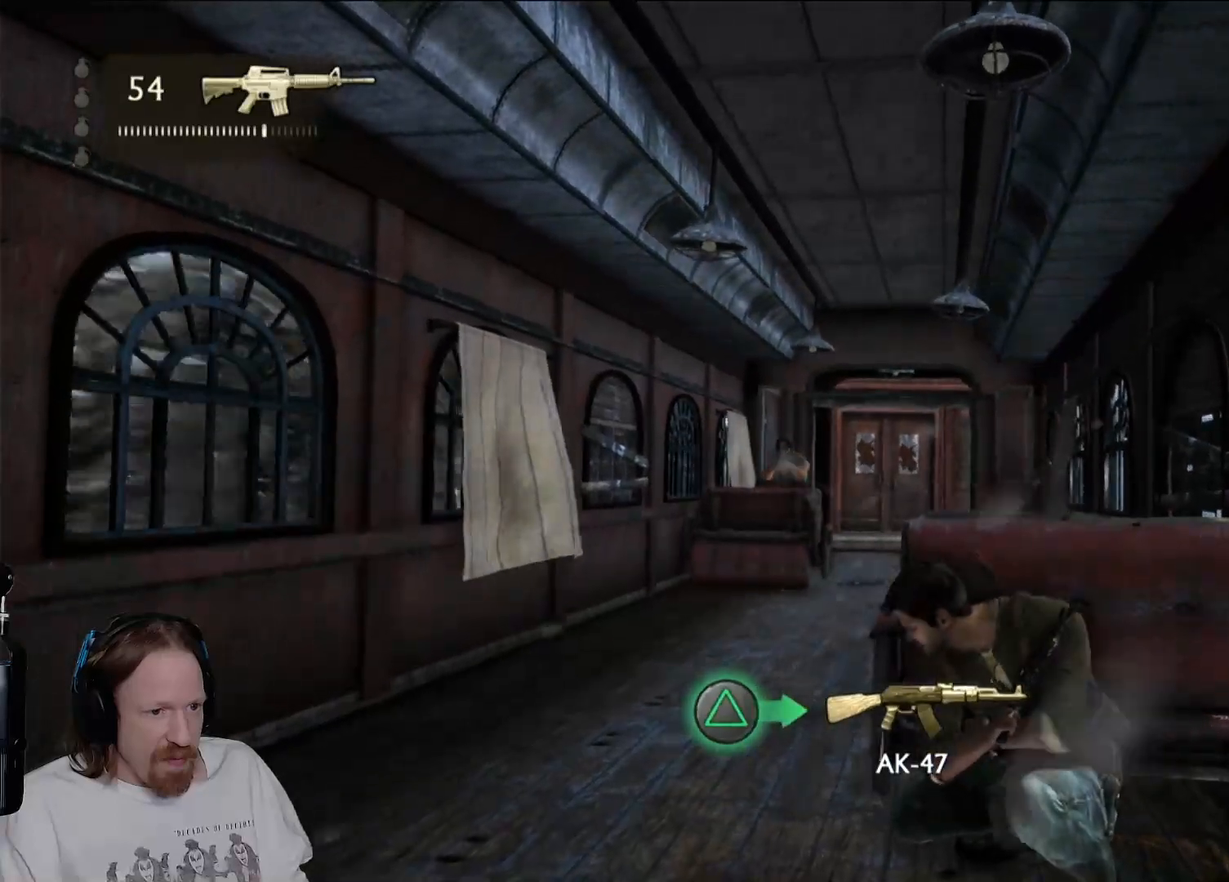
{"buttons": [], "left_stick": "center", "right_stick": "center", "events": [[200, "right_stick", "down-right"], [367, "right_stick", "center"]]}
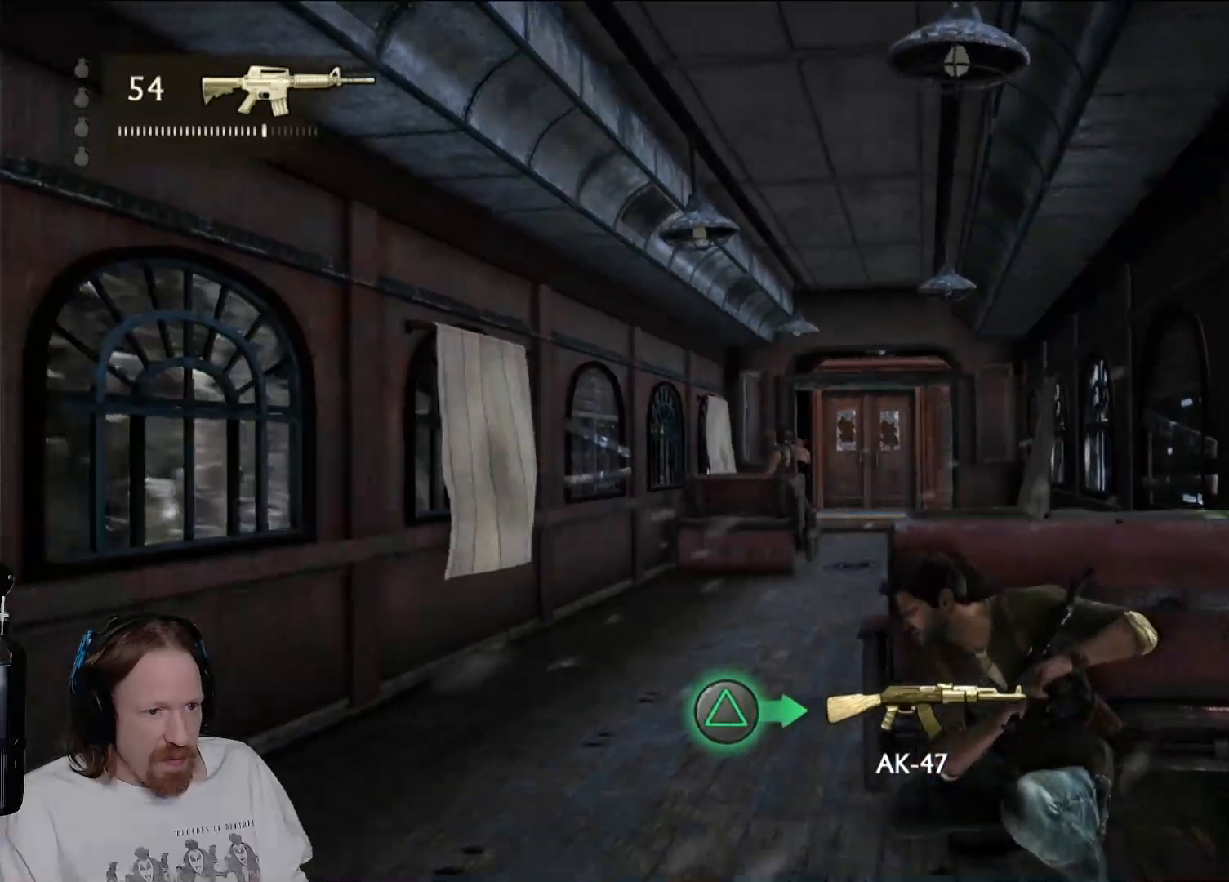
{"buttons": ["R2"], "left_stick": "center", "right_stick": "center", "events": [[367, "R2", "down"]]}
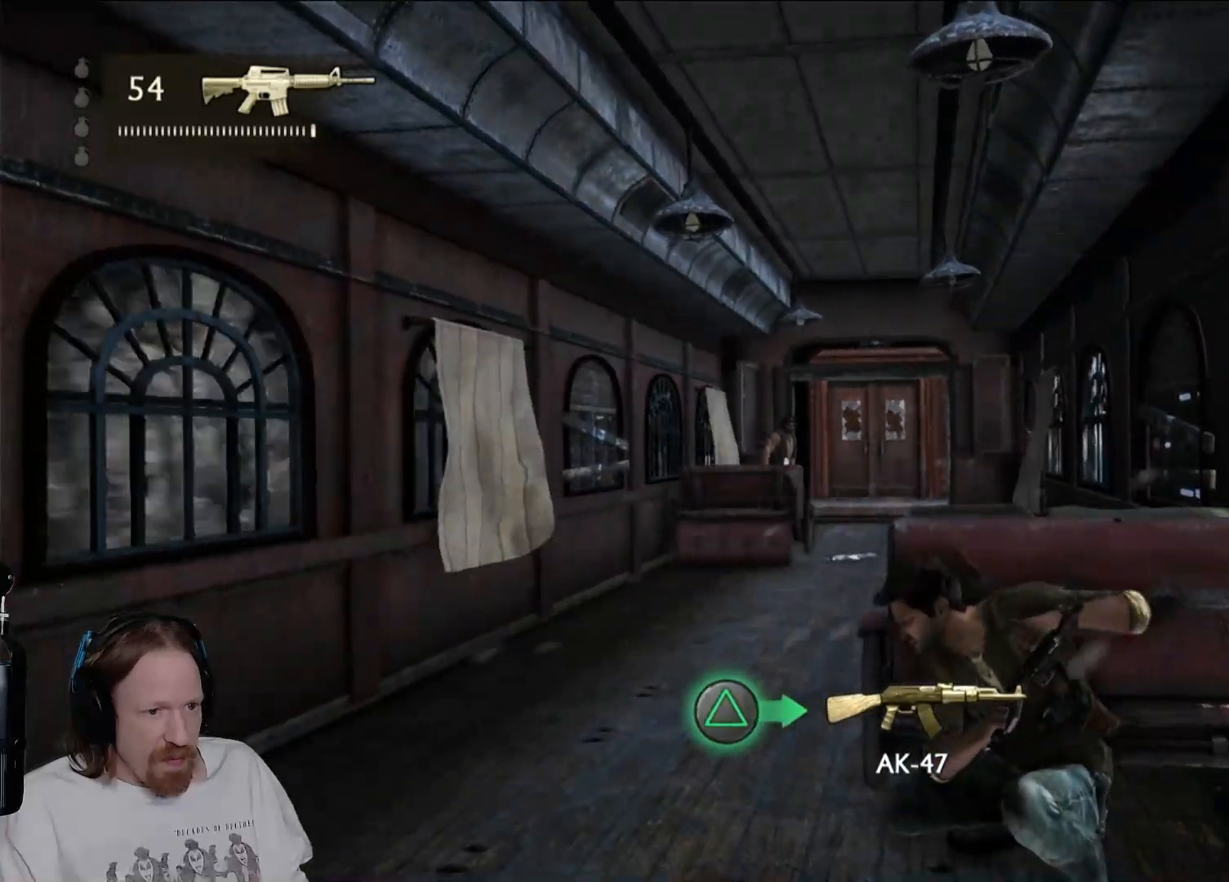
{"buttons": ["R2"], "left_stick": "center", "right_stick": "center", "events": [[133, "right_stick", "up"], [233, "right_stick", "center"]]}
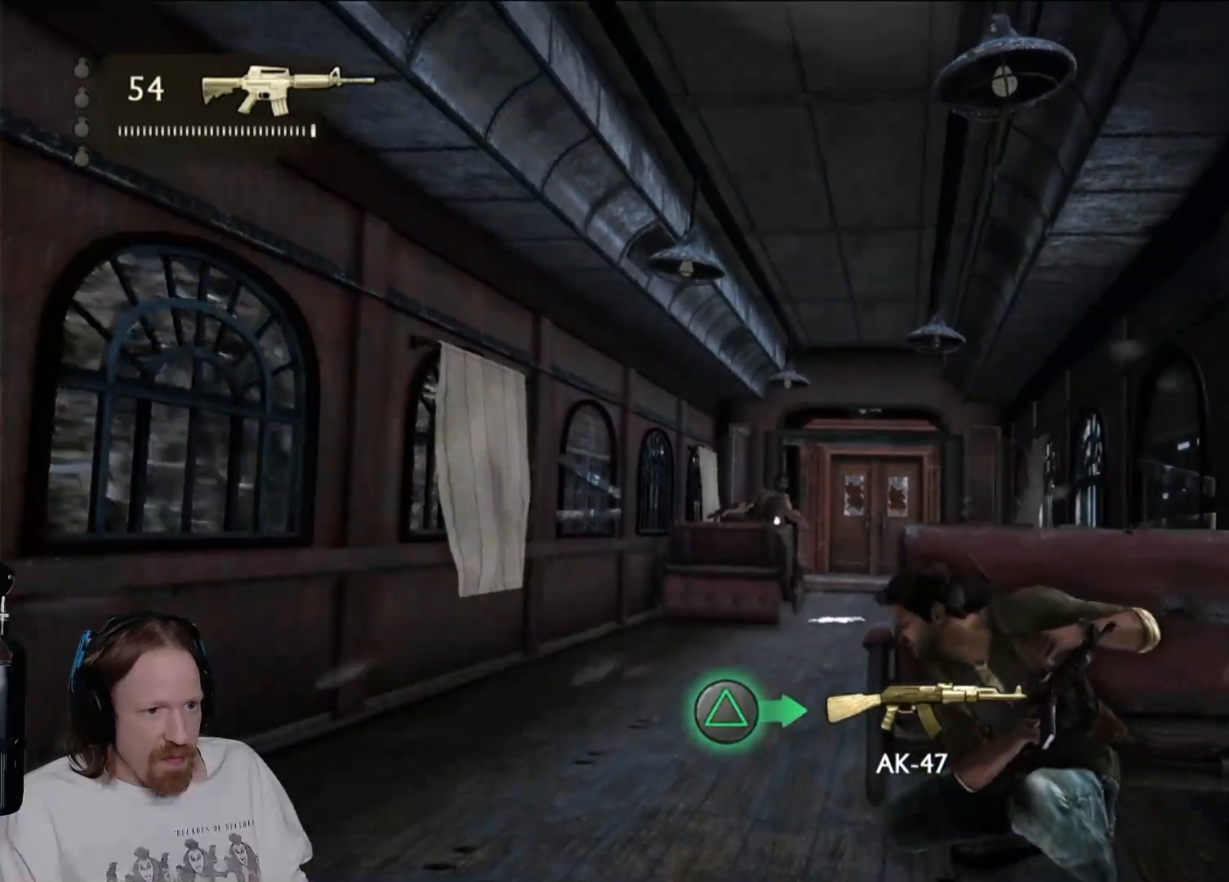
{"buttons": ["R2"], "left_stick": "center", "right_stick": "center", "events": [[83, "R2", "up"], [100, "right_stick", "down"], [167, "R2", "down"], [217, "right_stick", "center"], [233, "R2", "up"], [367, "R2", "down"]]}
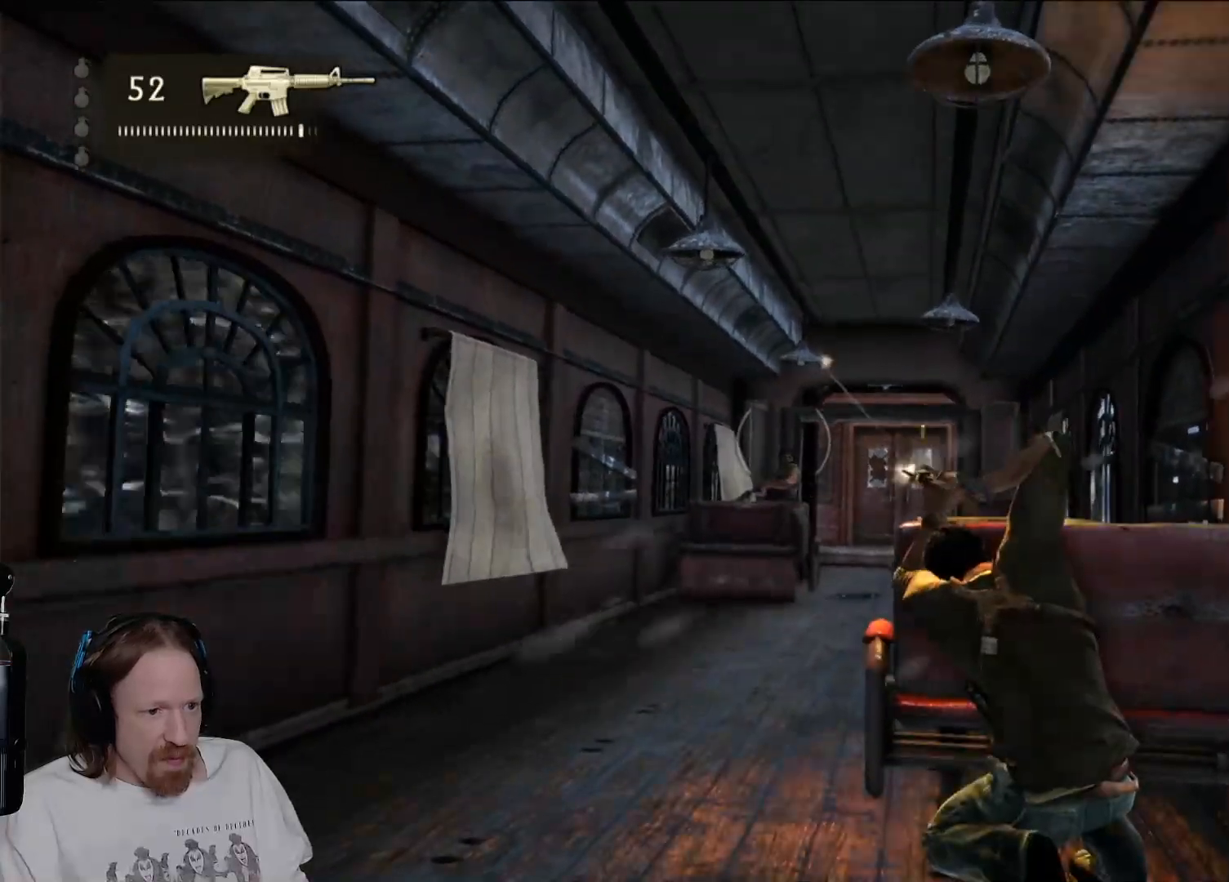
{"buttons": [], "left_stick": "center", "right_stick": "center", "events": [[50, "right_stick", "down"], [67, "R2", "up"], [167, "right_stick", "center"], [300, "R2", "down"], [433, "R2", "up"]]}
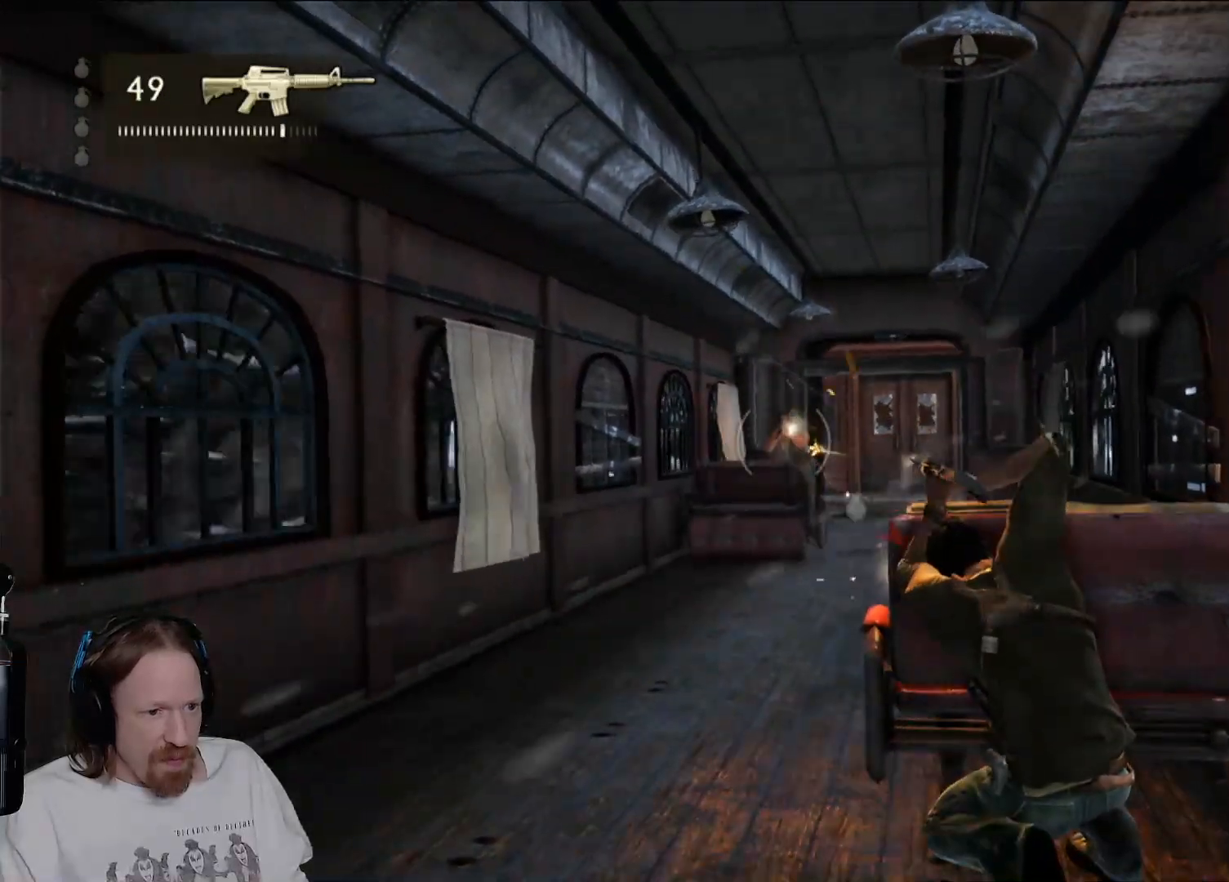
{"buttons": ["CIRCLE"], "left_stick": "left", "right_stick": "center", "events": [[33, "R2", "down"], [167, "R2", "up"], [200, "left_stick", "left"], [433, "CIRCLE", "down"]]}
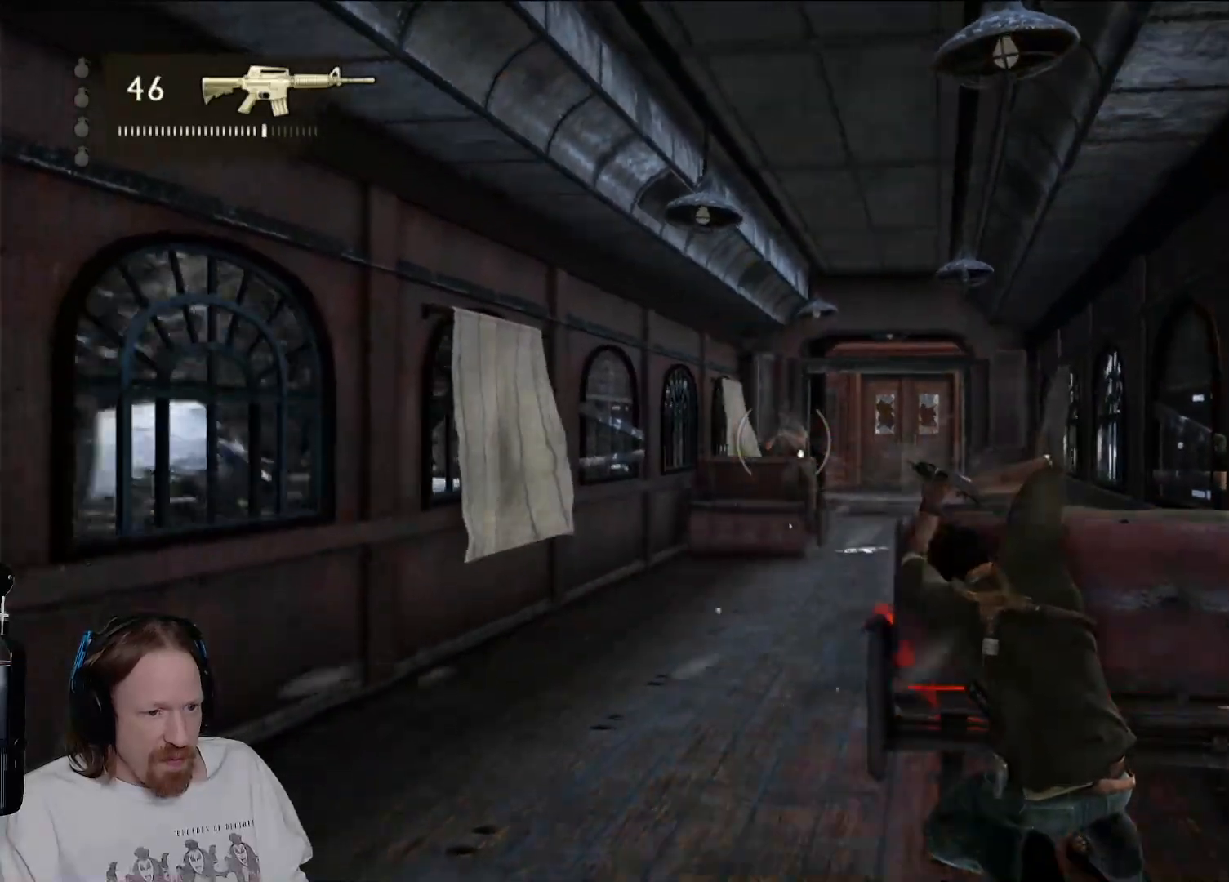
{"buttons": [], "left_stick": "up", "right_stick": "up-right", "events": [[117, "CIRCLE", "up"], [150, "left_stick", "up-left"], [250, "left_stick", "up"], [283, "right_stick", "down"], [500, "right_stick", "up-right"]]}
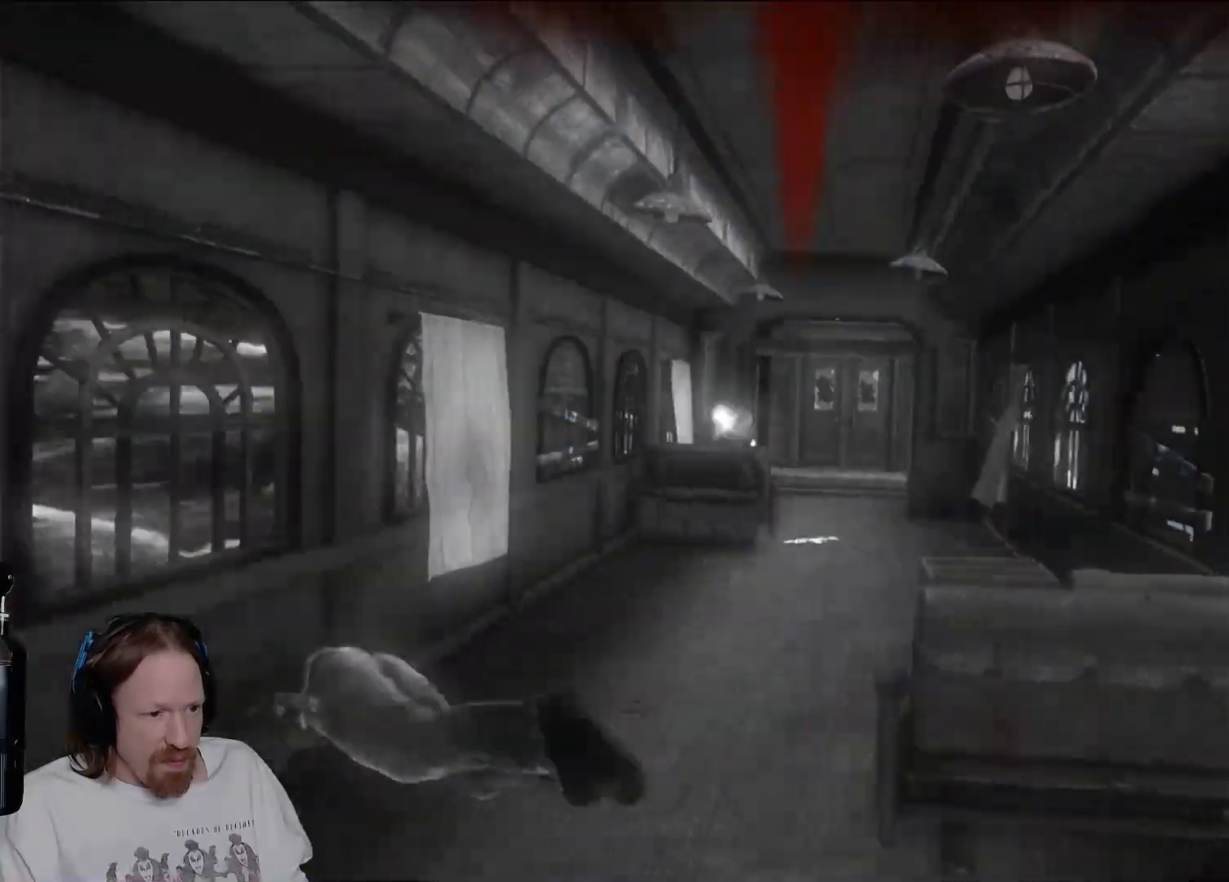
{"buttons": [], "left_stick": "up", "right_stick": "center", "events": [[150, "right_stick", "center"], [250, "CIRCLE", "down"], [417, "CIRCLE", "up"]]}
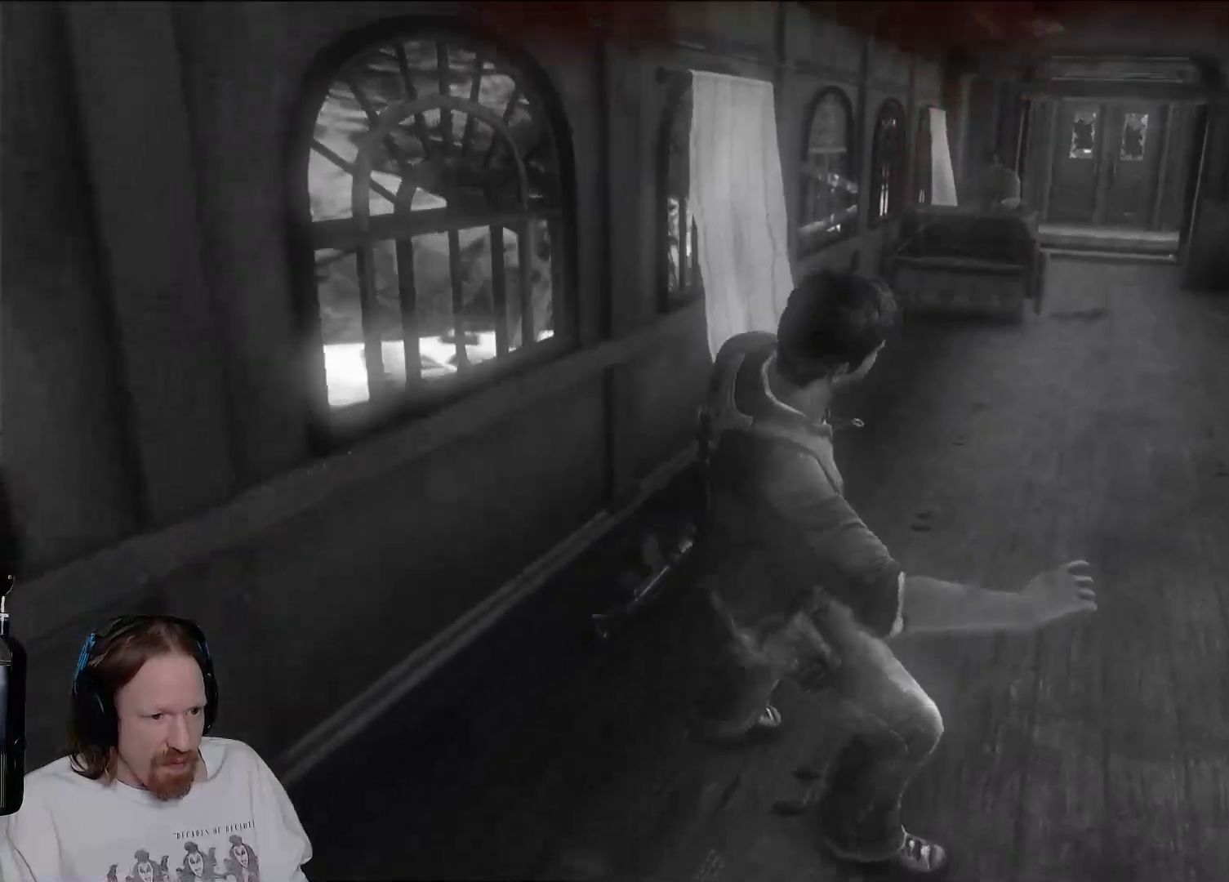
{"buttons": [], "left_stick": "center", "right_stick": "center", "events": [[100, "left_stick", "center"]]}
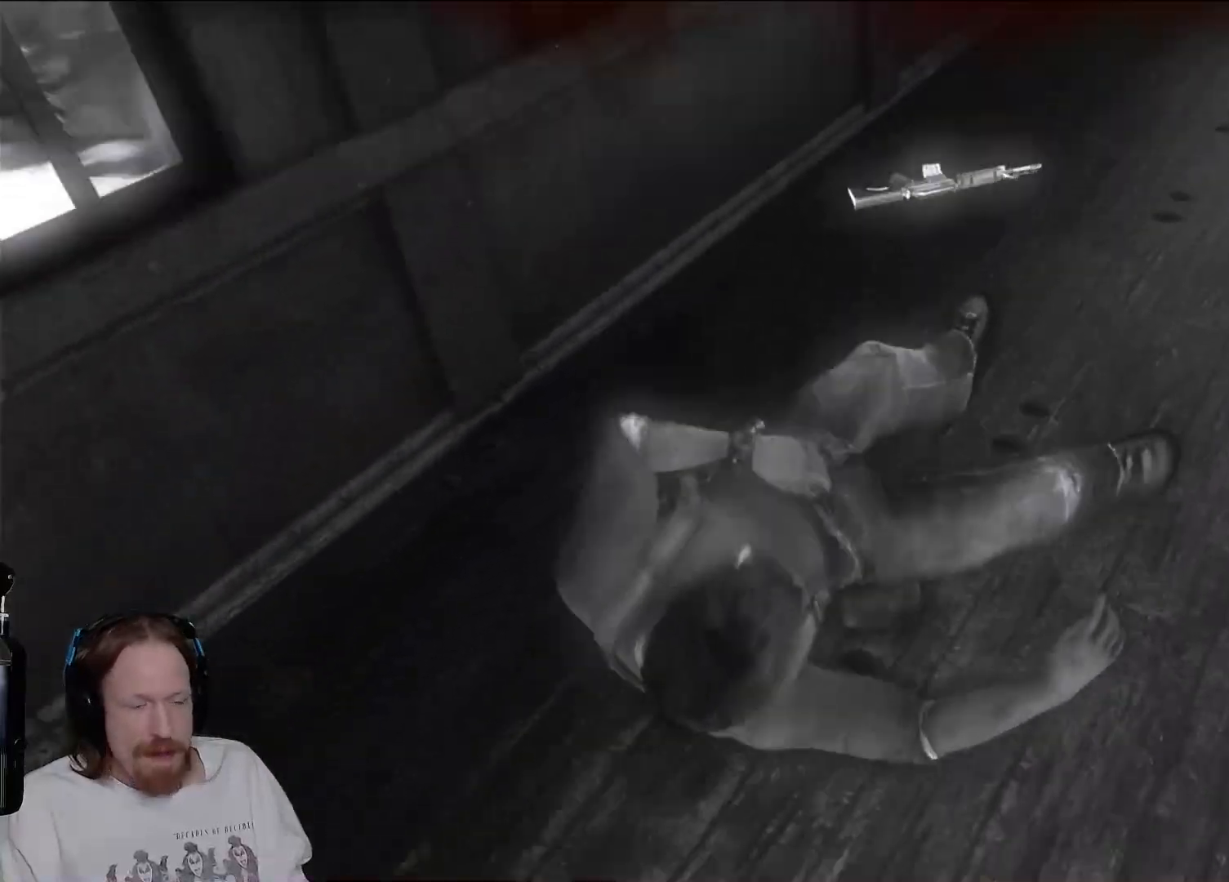
{"buttons": [], "left_stick": "center", "right_stick": "center", "events": []}
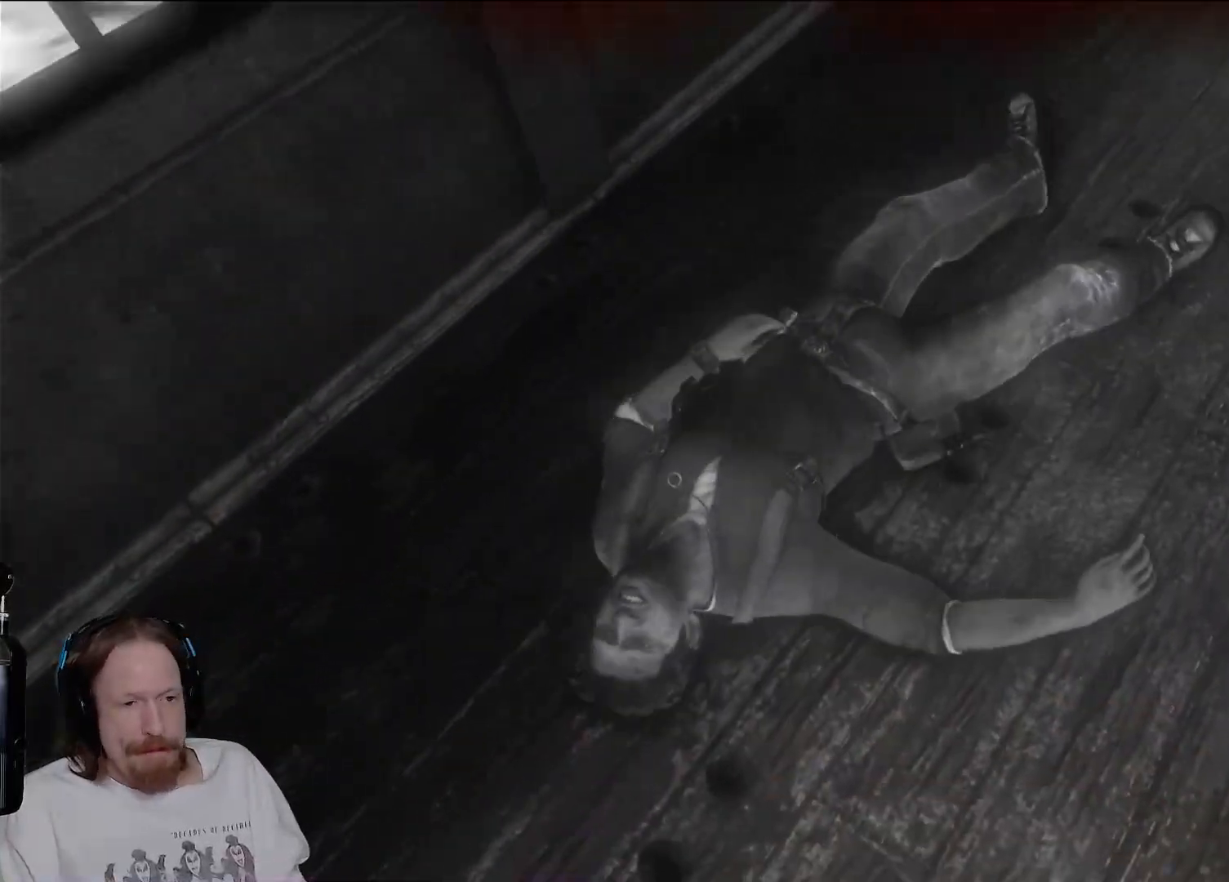
{"buttons": [], "left_stick": "center", "right_stick": "center"}
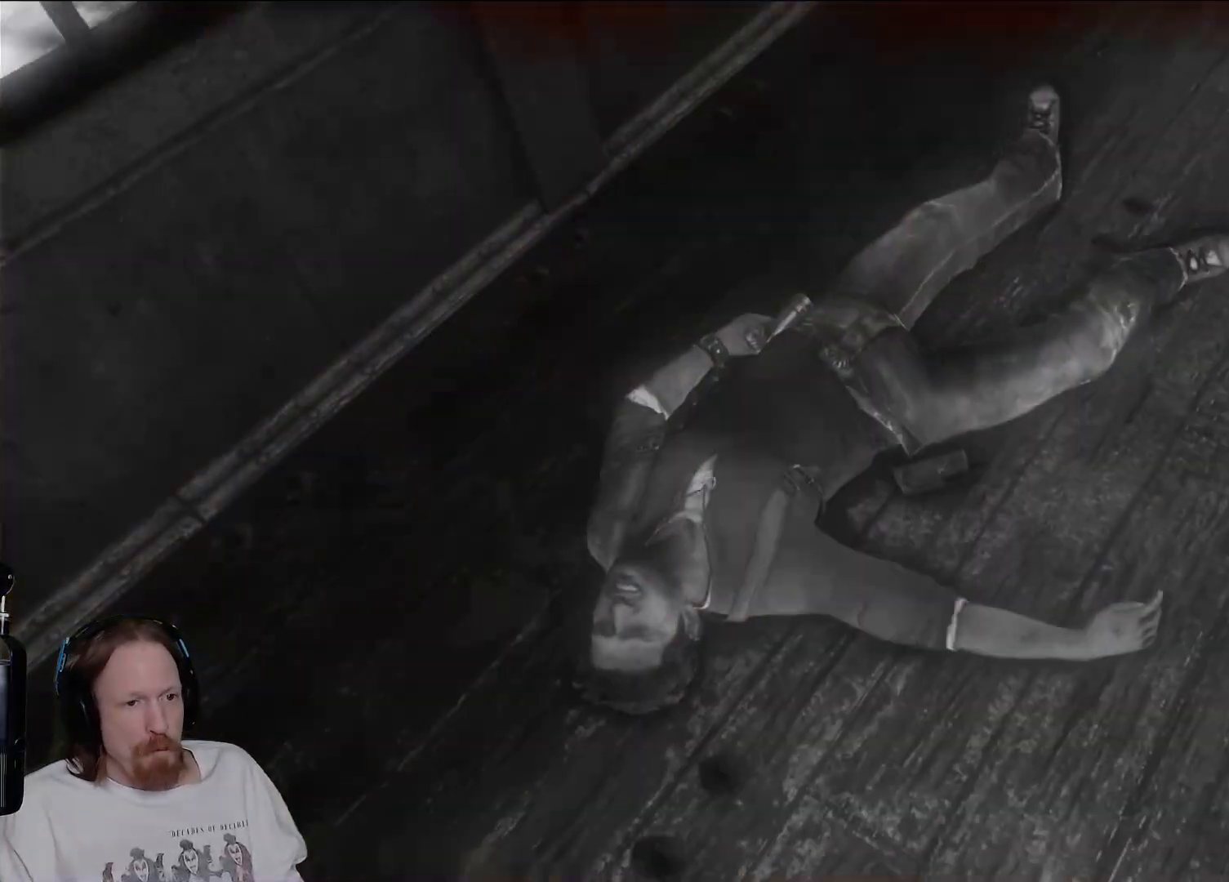
{"buttons": [], "left_stick": "center", "right_stick": "center", "events": []}
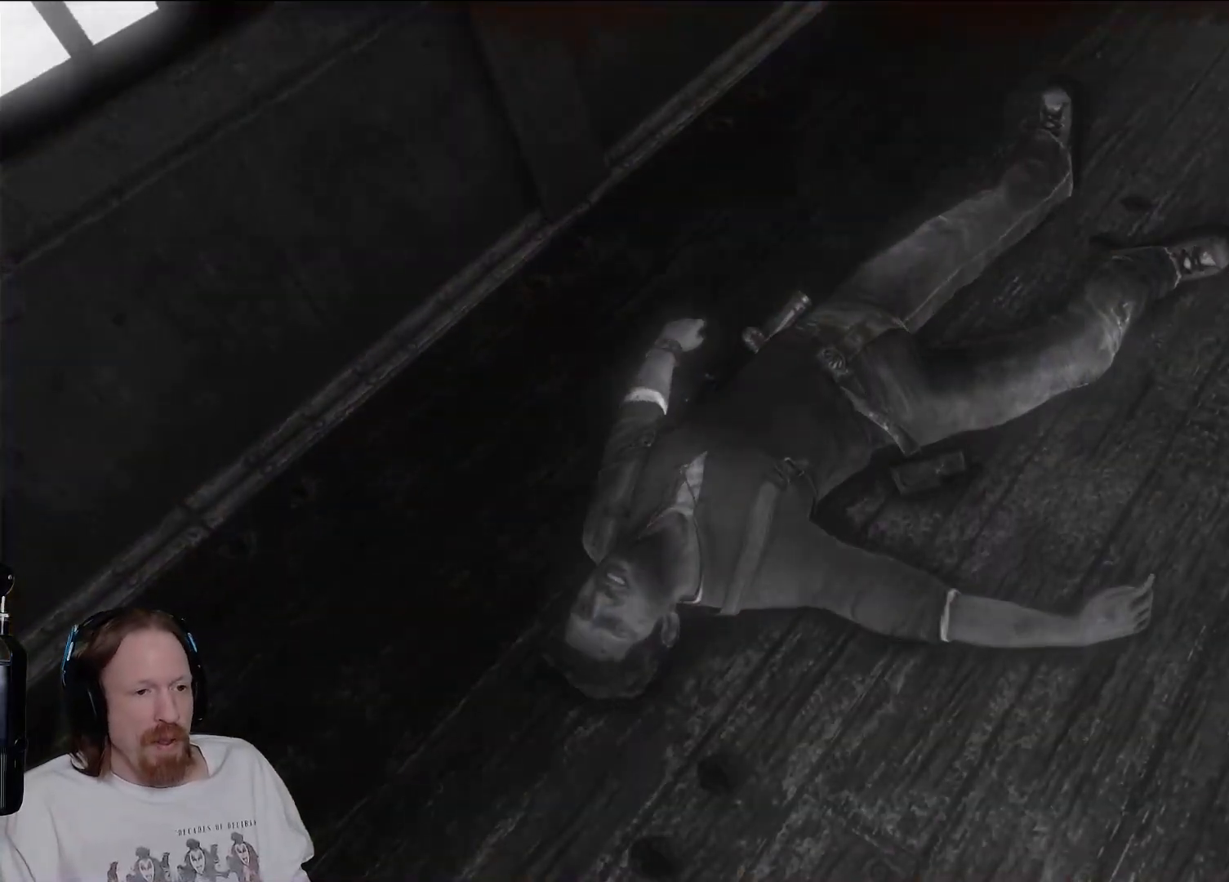
{"buttons": [], "left_stick": "center", "right_stick": "center", "events": []}
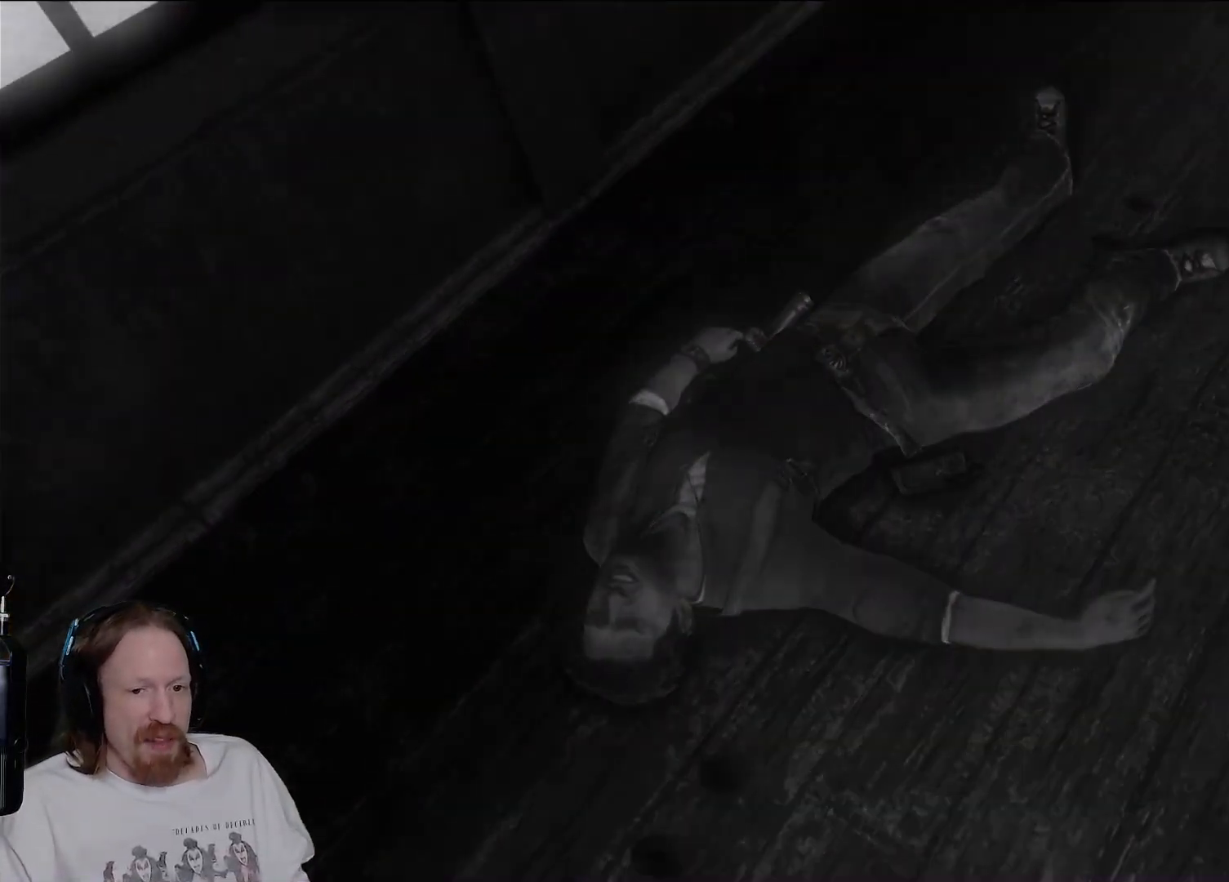
{"buttons": [], "left_stick": "center", "right_stick": "center", "events": []}